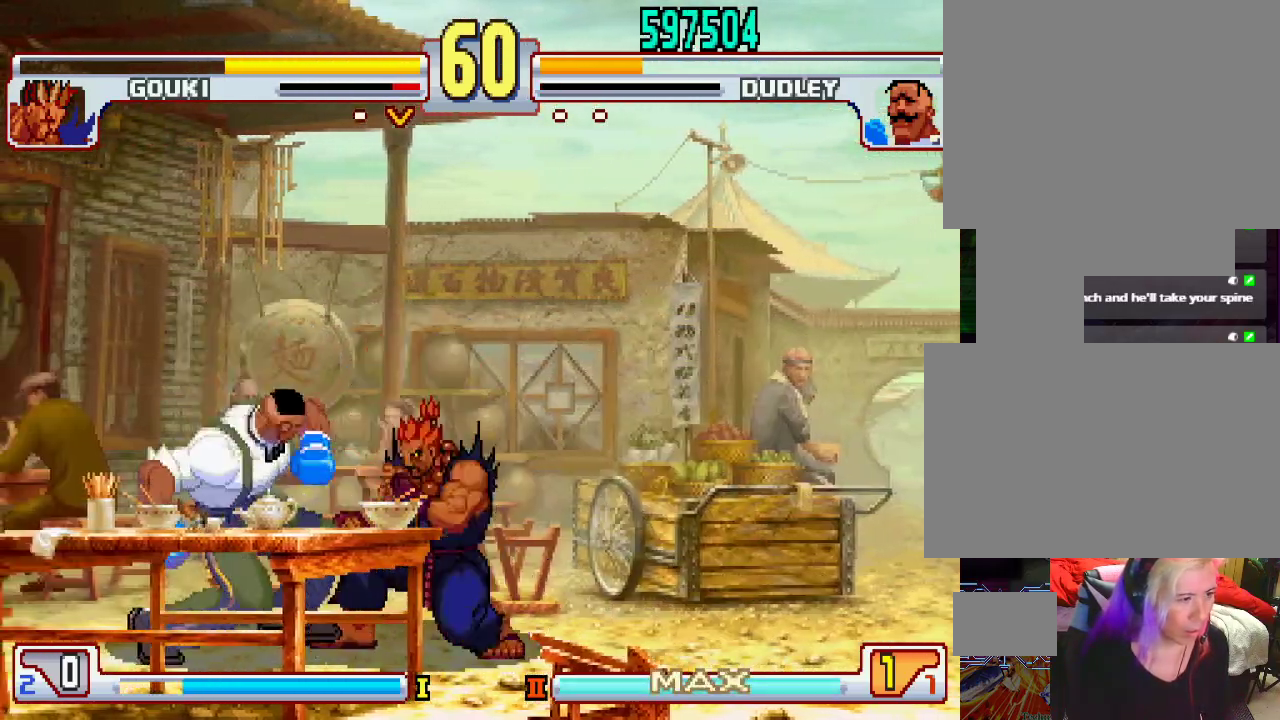
Gameplay with a controller (PlayStation layout); each line is a JSON object with the inputs held at the frame after it. "events" lists button and stick changes between this image and that frame as [ms after this image, input, new state], when the widget could be followed in between. Not read: L3 R1 R2 R3.
{"buttons": [], "left_stick": "center", "events": [[50, "L2", "up"], [50, "left_stick", "down"], [150, "L1", "down"], [150, "left_stick", "center"], [183, "L1", "up"]]}
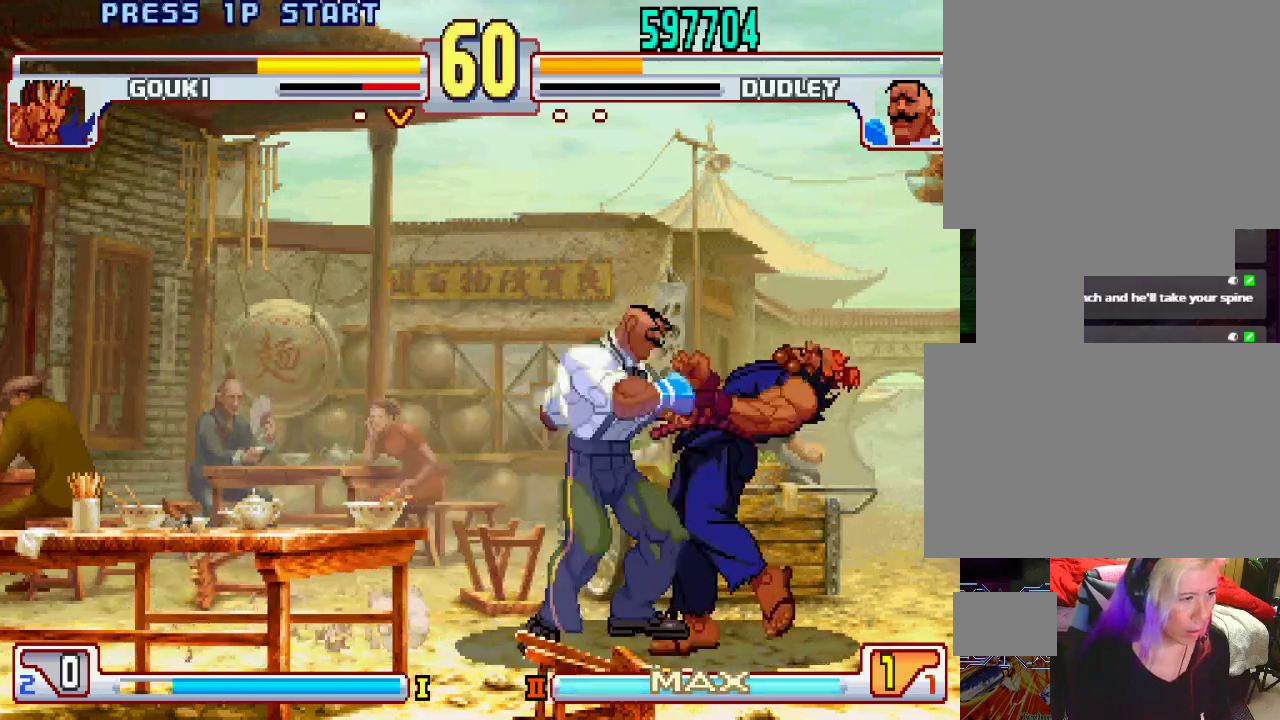
{"buttons": ["SQUARE"], "left_stick": "center", "events": [[367, "L1", "down"], [383, "TRIANGLE", "down"], [450, "SQUARE", "down"], [450, "TRIANGLE", "up"], [467, "L1", "up"]]}
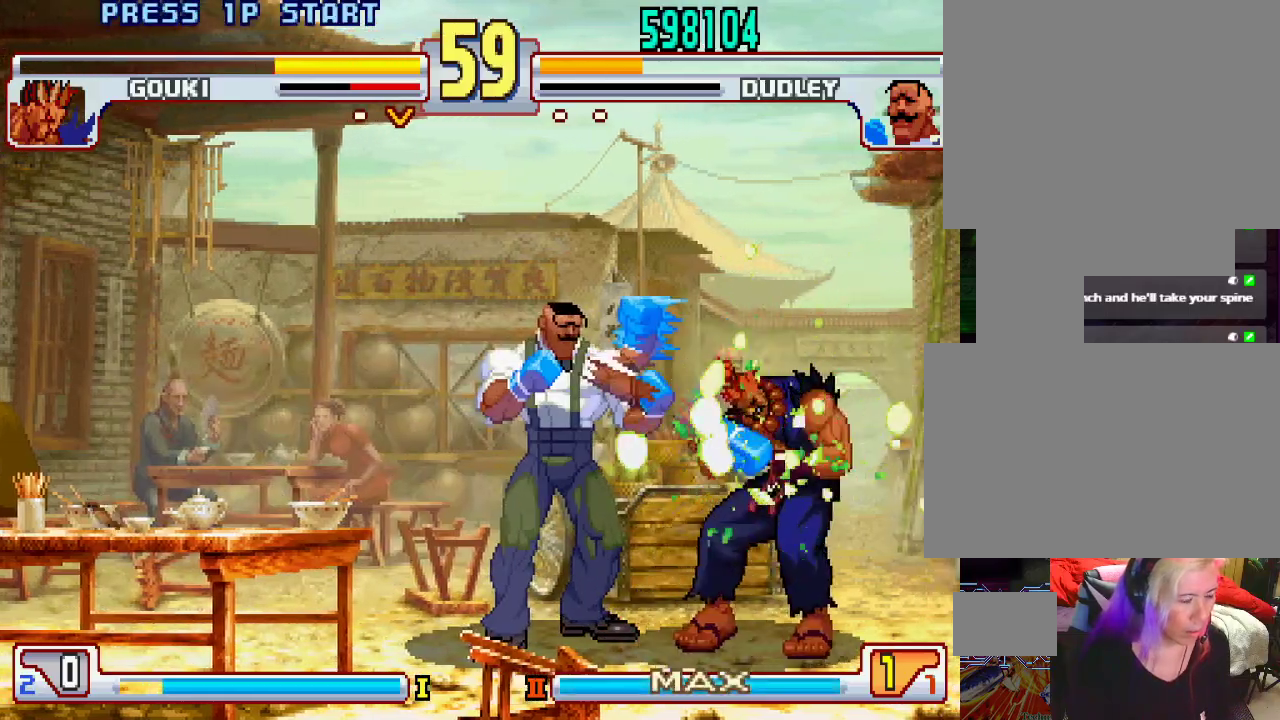
{"buttons": [], "left_stick": "center", "events": [[17, "L1", "down"], [17, "SQUARE", "up"], [17, "TRIANGLE", "down"], [33, "SQUARE", "down"], [67, "CROSS", "down"], [67, "L1", "up"], [67, "TRIANGLE", "up"], [117, "SQUARE", "up"], [133, "L1", "down"], [133, "TRIANGLE", "down"], [200, "SQUARE", "down"], [217, "CROSS", "up"], [217, "TRIANGLE", "up"], [233, "L1", "up"], [267, "L1", "down"], [267, "SQUARE", "up"], [317, "L1", "up"]]}
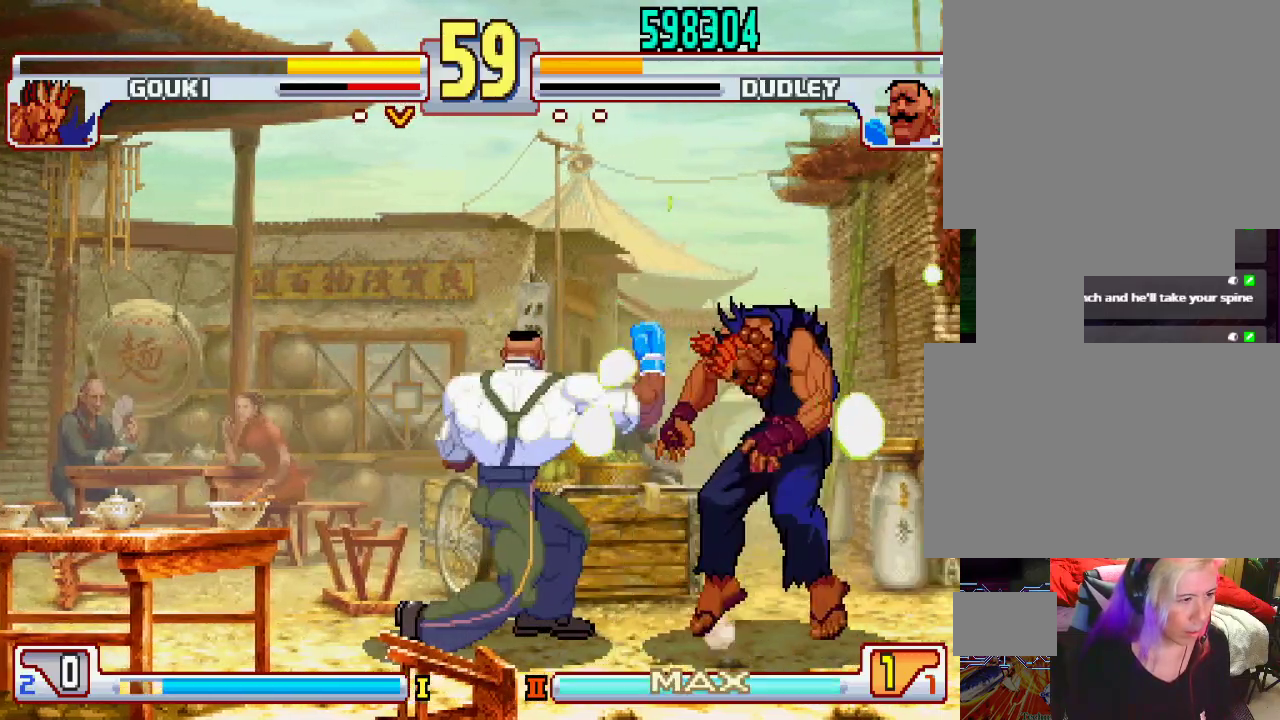
{"buttons": ["L2"], "left_stick": "down-left", "events": [[150, "left_stick", "down-left"], [217, "L2", "down"]]}
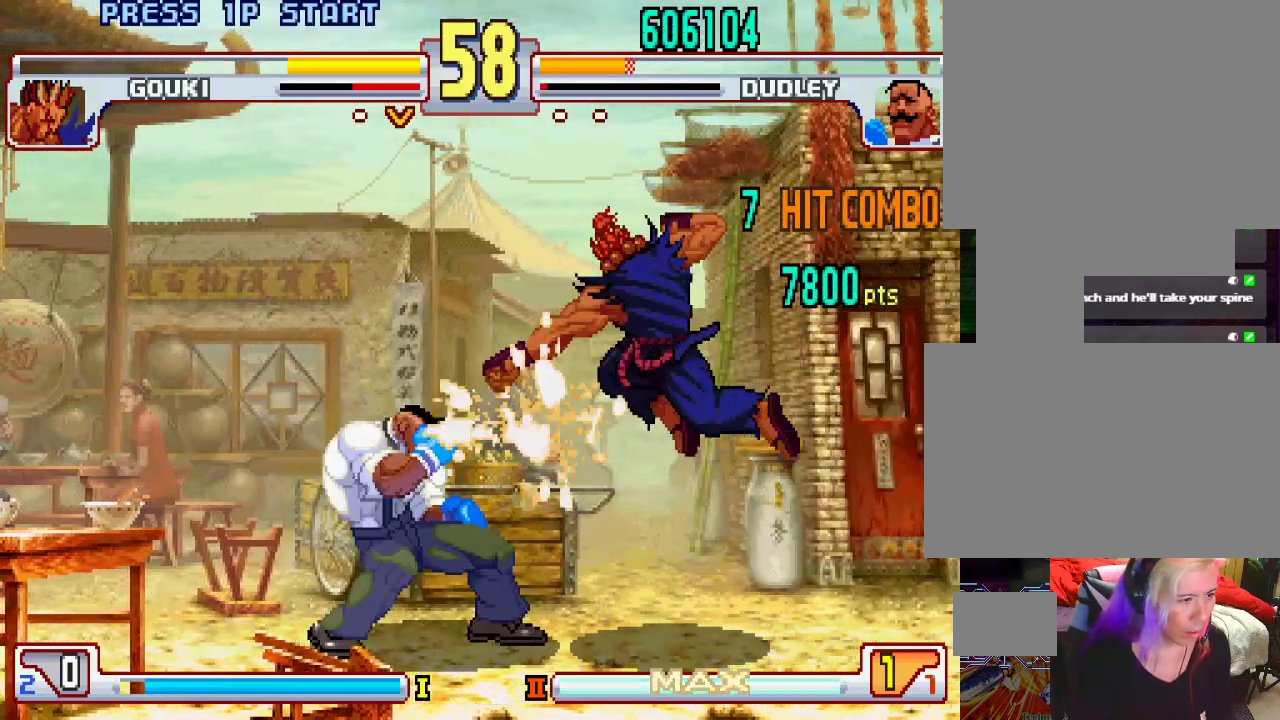
{"buttons": ["TRIANGLE"], "left_stick": "down-left", "events": [[100, "left_stick", "center"], [167, "L2", "up"], [233, "left_stick", "left"], [300, "left_stick", "down-left"], [400, "TRIANGLE", "down"]]}
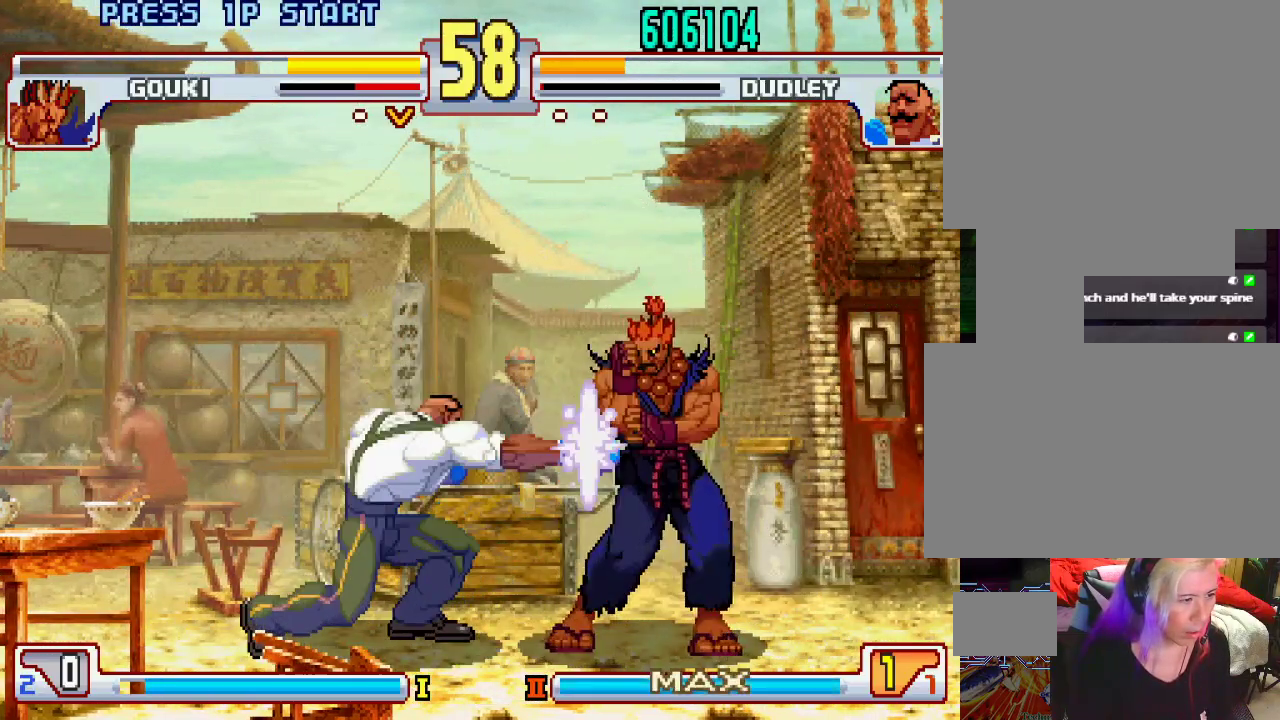
{"buttons": [], "left_stick": "left", "events": [[117, "TRIANGLE", "up"], [233, "left_stick", "center"], [350, "left_stick", "left"]]}
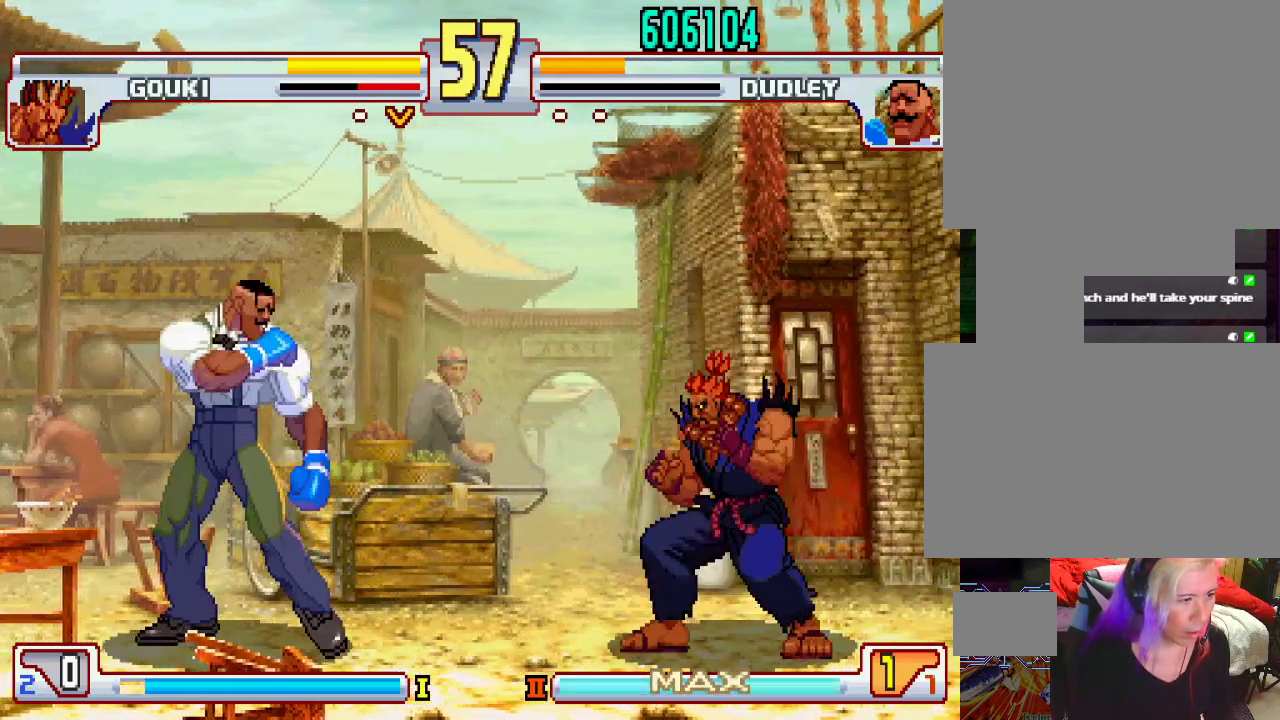
{"buttons": [], "left_stick": "right", "events": [[317, "left_stick", "center"], [500, "left_stick", "right"]]}
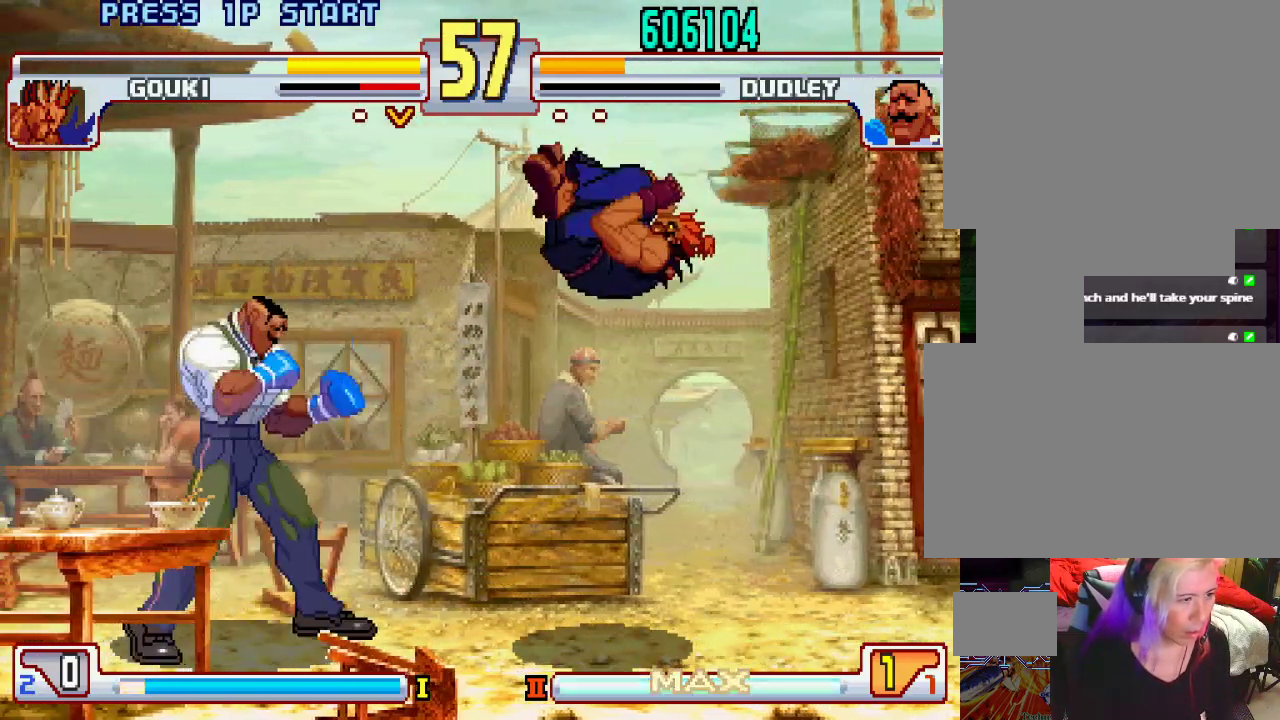
{"buttons": [], "left_stick": "center", "events": [[67, "left_stick", "center"], [100, "L2", "down"], [167, "left_stick", "left"], [200, "L2", "up"], [233, "left_stick", "down"], [283, "L1", "down"], [317, "left_stick", "center"], [350, "L1", "up"]]}
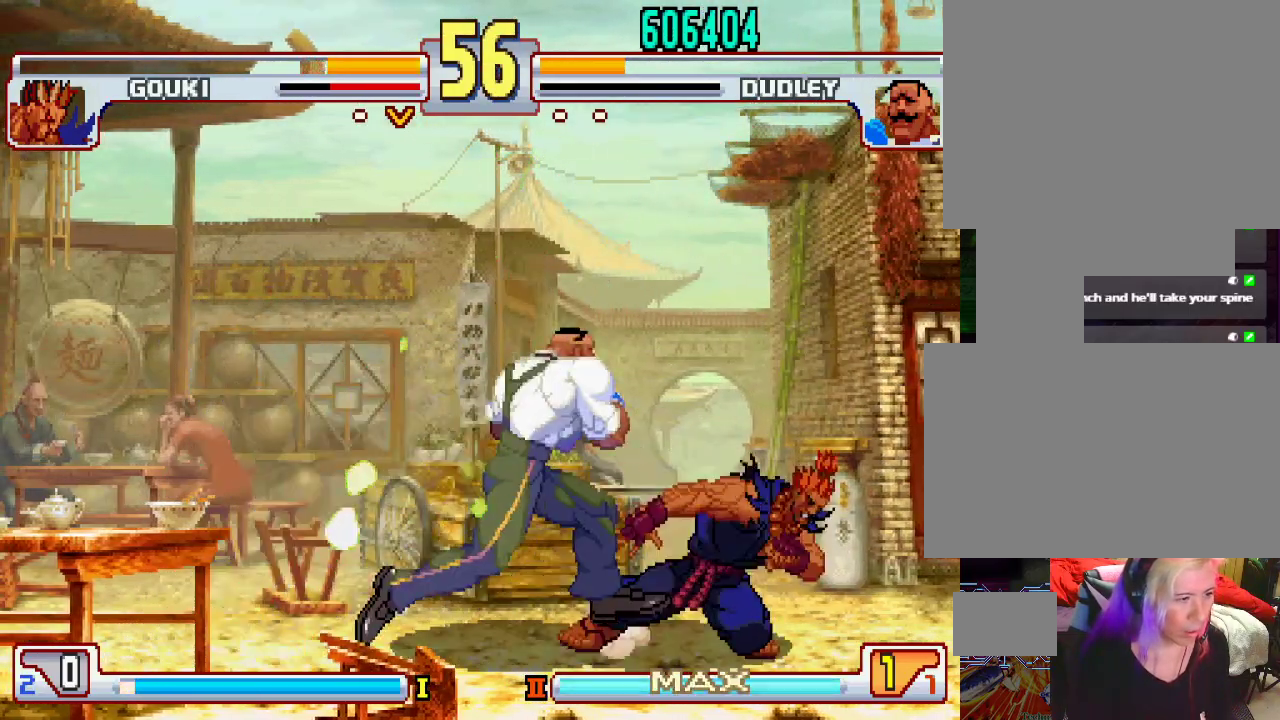
{"buttons": [], "left_stick": "center", "events": []}
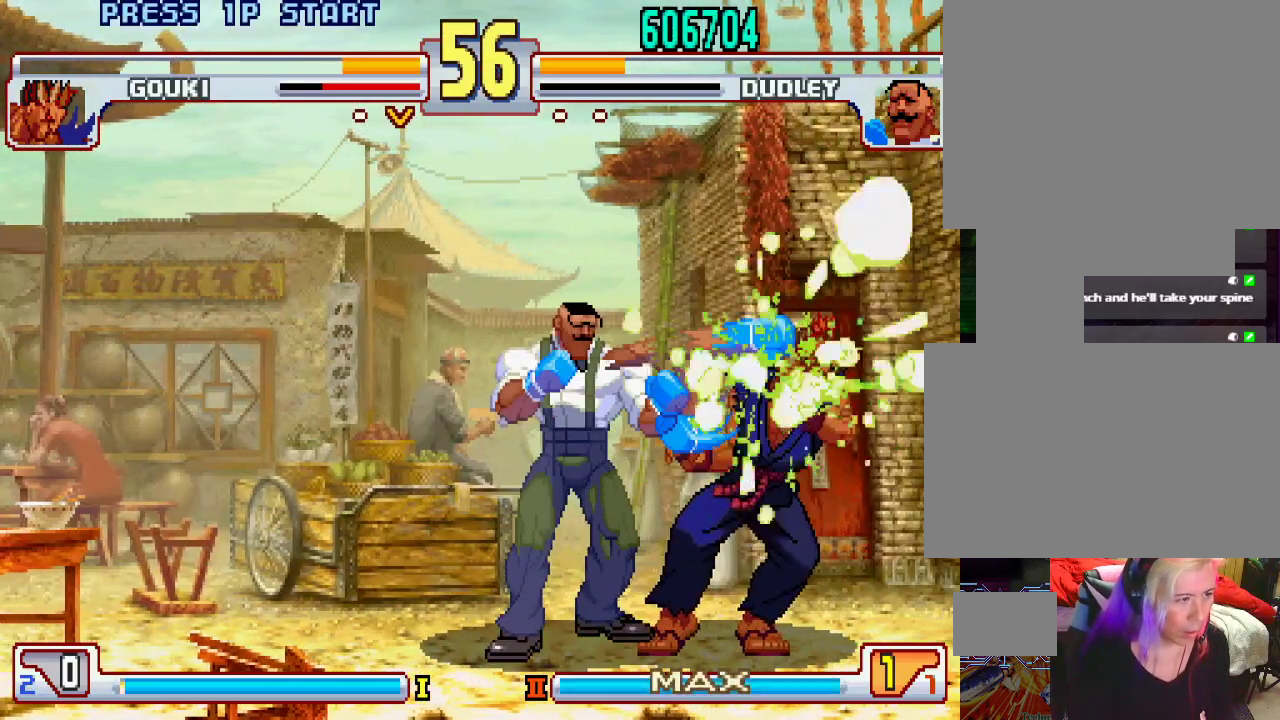
{"buttons": ["CROSS", "TRIANGLE", "L1"], "left_stick": "center", "events": [[50, "TRIANGLE", "down"], [100, "SQUARE", "down"], [100, "TRIANGLE", "up"], [117, "TRIANGLE", "down"], [167, "CROSS", "down"], [167, "L1", "down"], [183, "L1", "up"], [183, "TRIANGLE", "up"], [233, "SQUARE", "up"], [250, "L1", "down"], [250, "TRIANGLE", "down"], [300, "SQUARE", "down"], [317, "TRIANGLE", "up"], [333, "L1", "up"], [350, "L1", "down"], [350, "TRIANGLE", "down"], [367, "SQUARE", "up"], [417, "SQUARE", "down"], [433, "L1", "up"], [467, "TRIANGLE", "up"], [500, "L1", "down"], [500, "SQUARE", "up"], [500, "TRIANGLE", "down"]]}
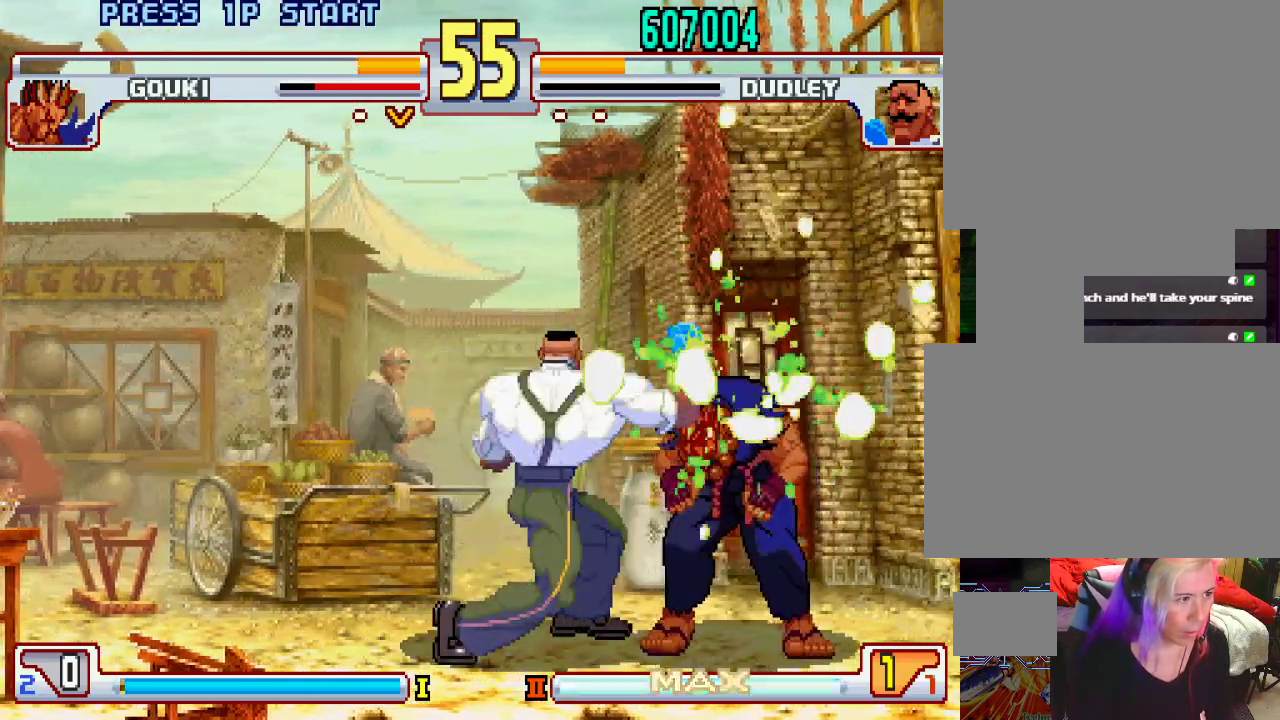
{"buttons": [], "left_stick": "left", "events": [[17, "CROSS", "up"], [67, "L1", "up"], [67, "SQUARE", "down"], [100, "TRIANGLE", "up"], [133, "SQUARE", "up"], [233, "left_stick", "left"], [300, "left_stick", "center"], [367, "left_stick", "left"]]}
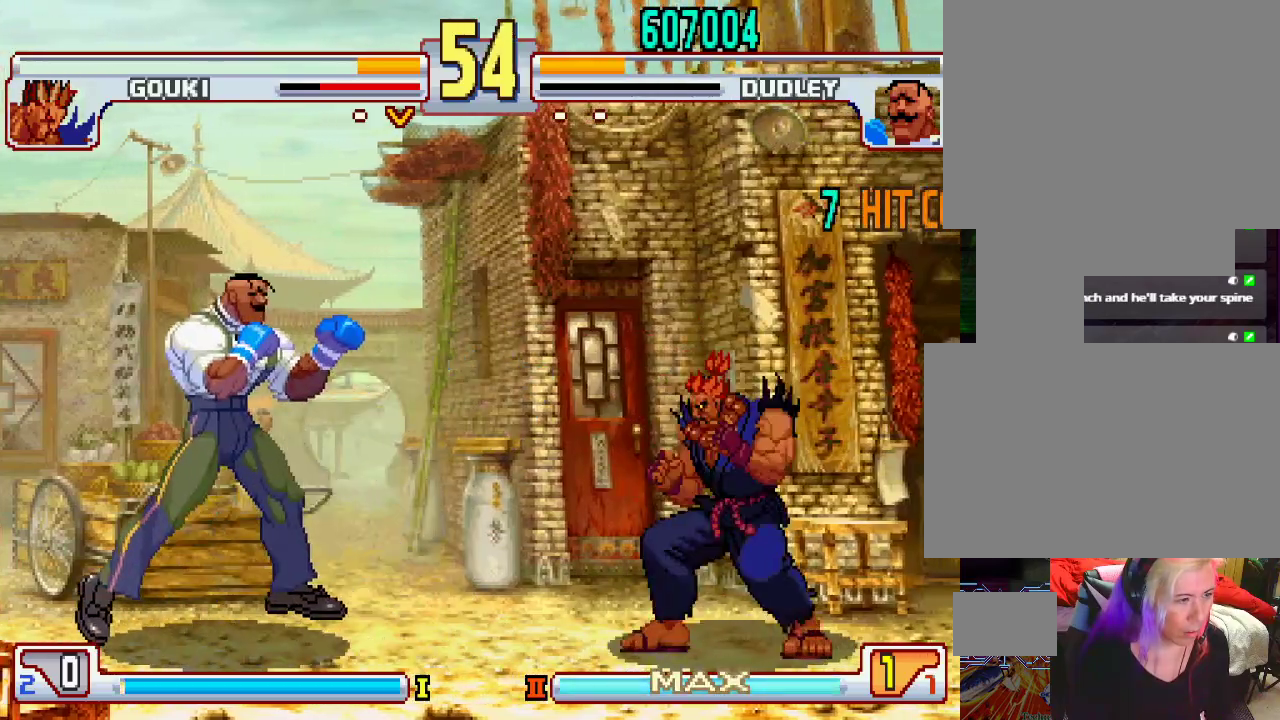
{"buttons": ["L2"], "left_stick": "center", "events": [[317, "left_stick", "center"], [467, "L2", "down"]]}
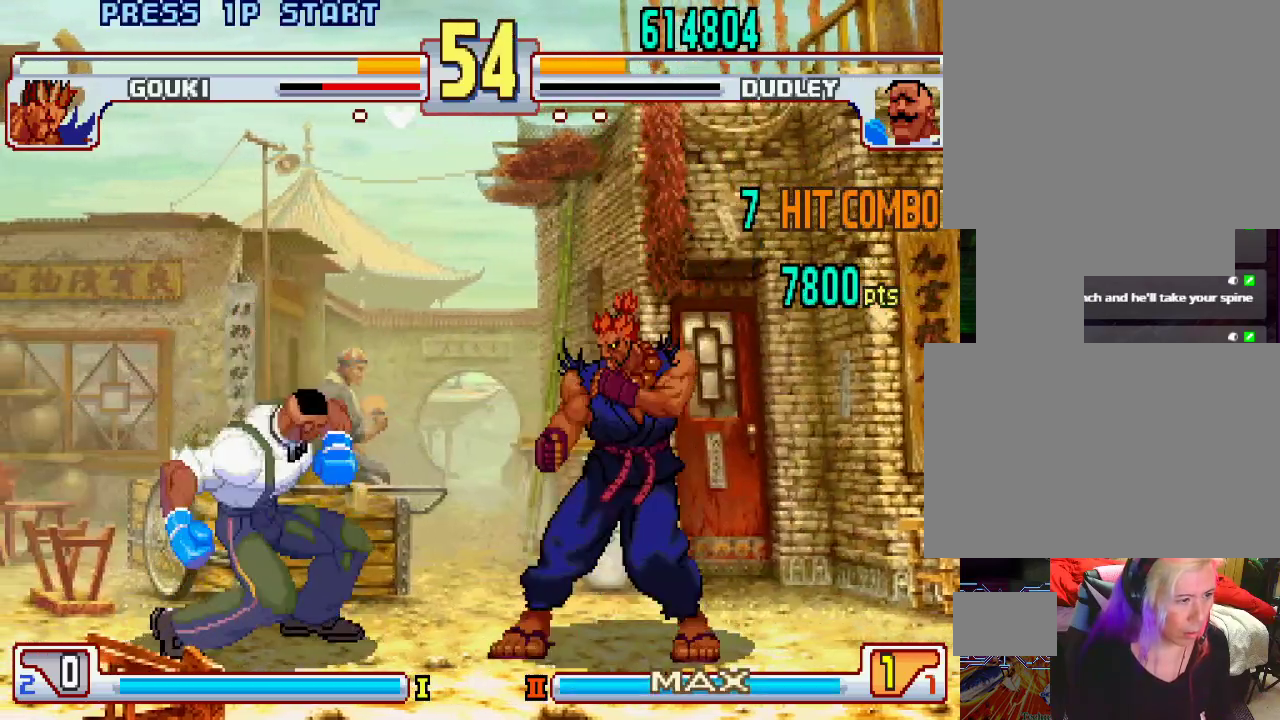
{"buttons": [], "left_stick": "down-left", "events": [[50, "L2", "up"], [50, "left_stick", "left"], [117, "left_stick", "down"], [133, "L1", "down"], [167, "left_stick", "right"], [217, "L1", "up"], [217, "left_stick", "center"], [367, "left_stick", "left"], [500, "left_stick", "down-left"]]}
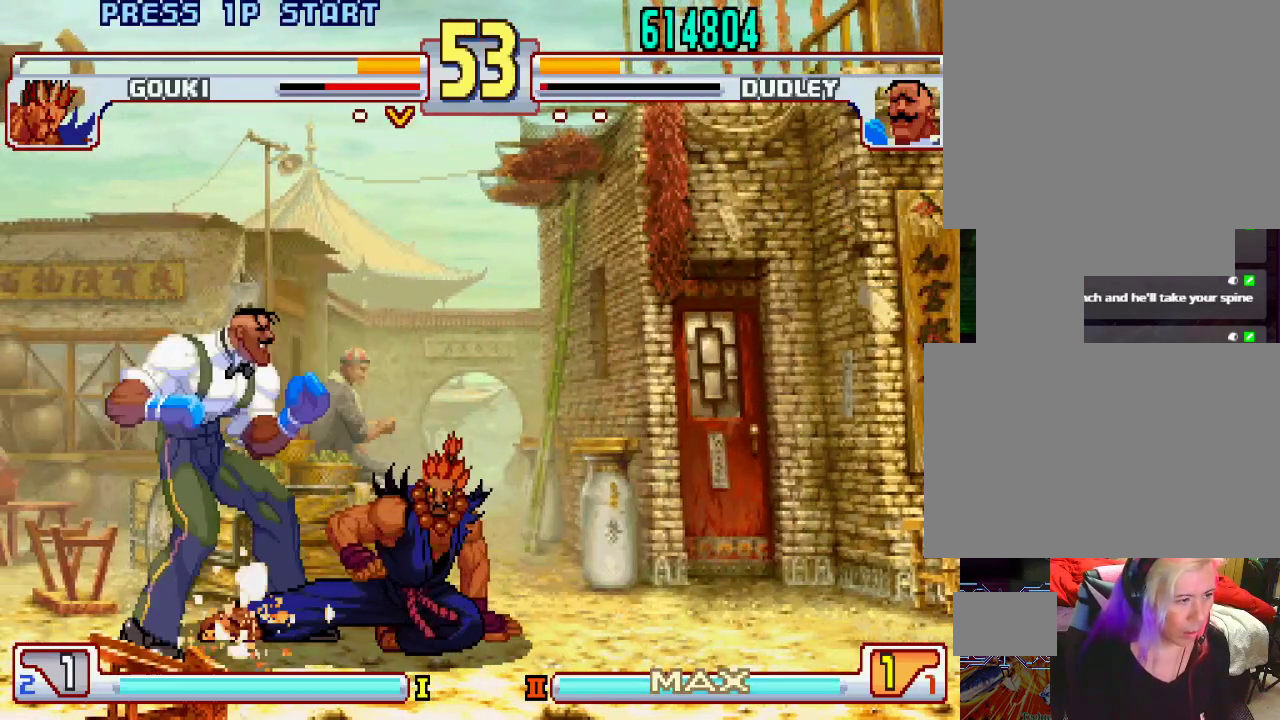
{"buttons": ["TRIANGLE"], "left_stick": "down-left", "events": [[467, "TRIANGLE", "down"]]}
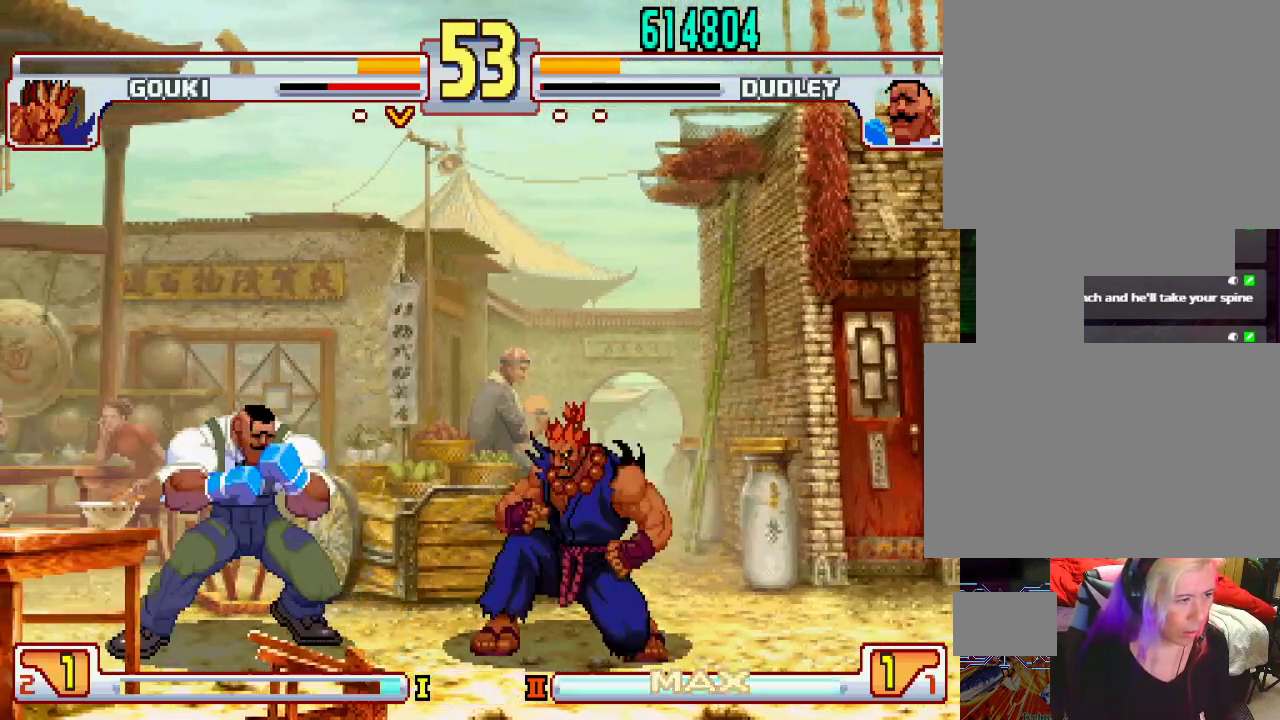
{"buttons": ["TRIANGLE"], "left_stick": "left", "events": [[133, "TRIANGLE", "up"], [233, "left_stick", "left"], [467, "TRIANGLE", "down"]]}
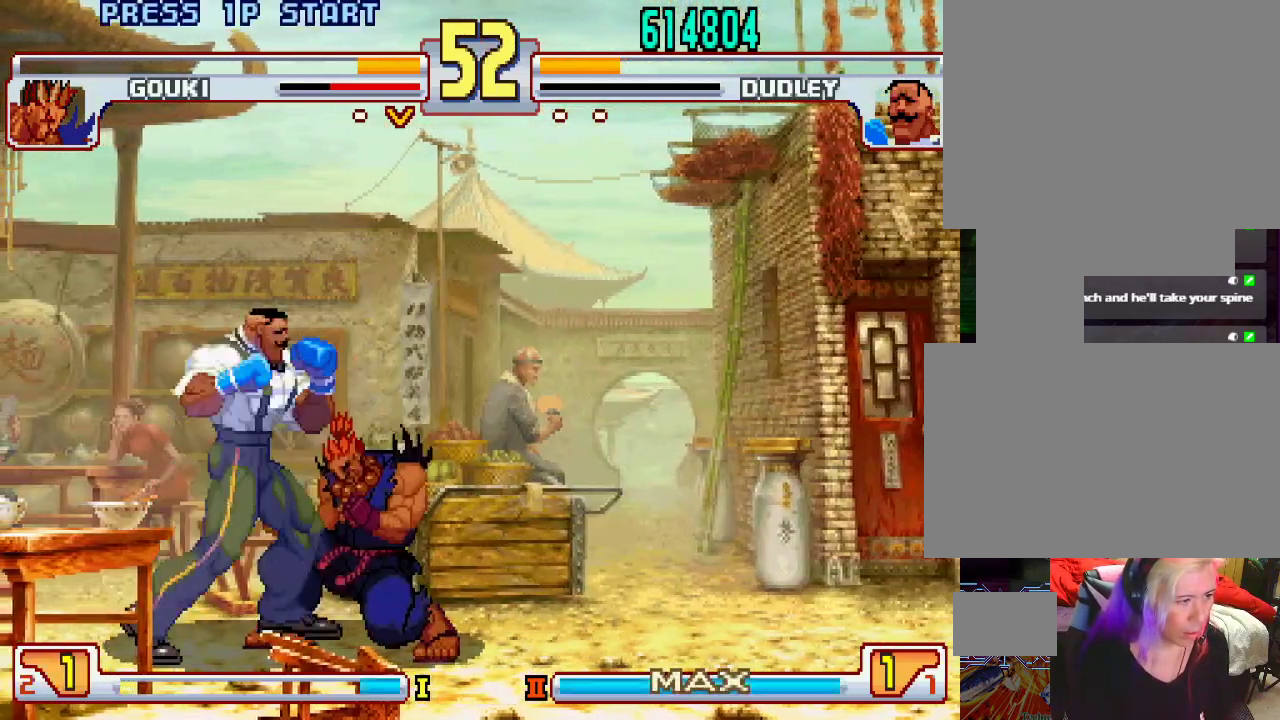
{"buttons": [], "left_stick": "down-left", "events": [[67, "TRIANGLE", "up"], [283, "left_stick", "down-left"], [383, "CROSS", "down"], [467, "CROSS", "up"]]}
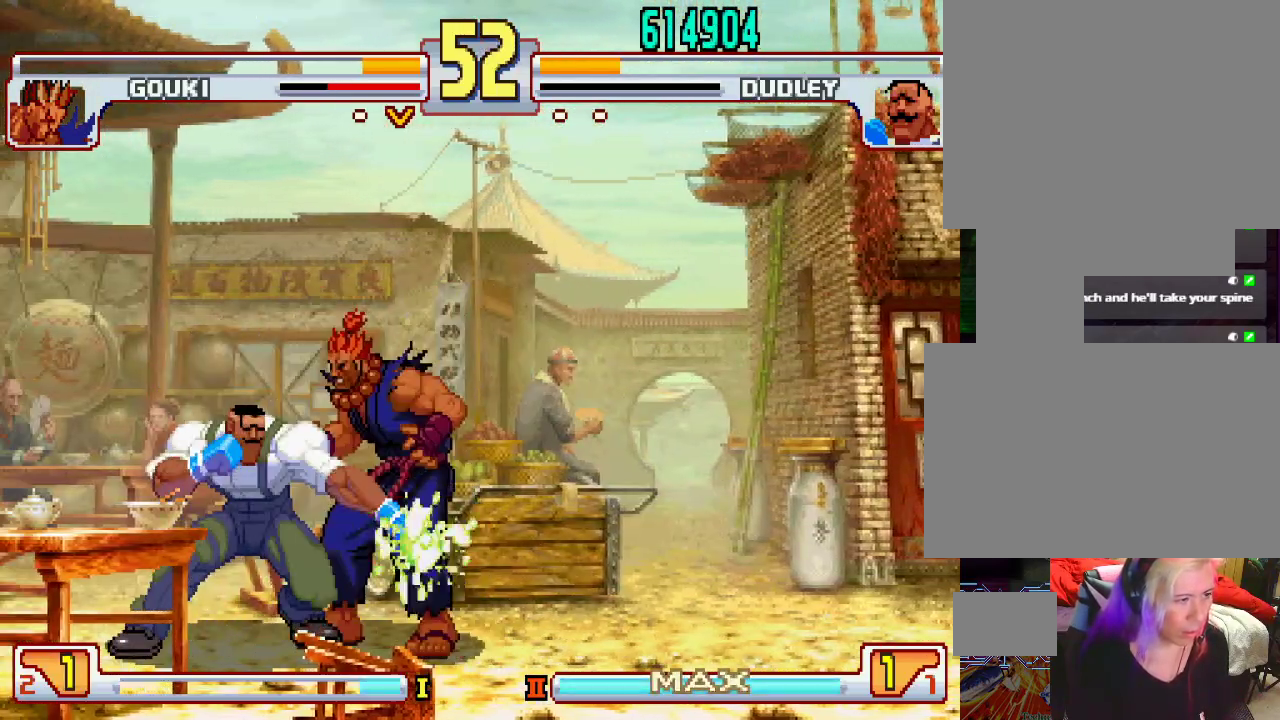
{"buttons": ["L1"], "left_stick": "down-left", "events": [[367, "L1", "down"]]}
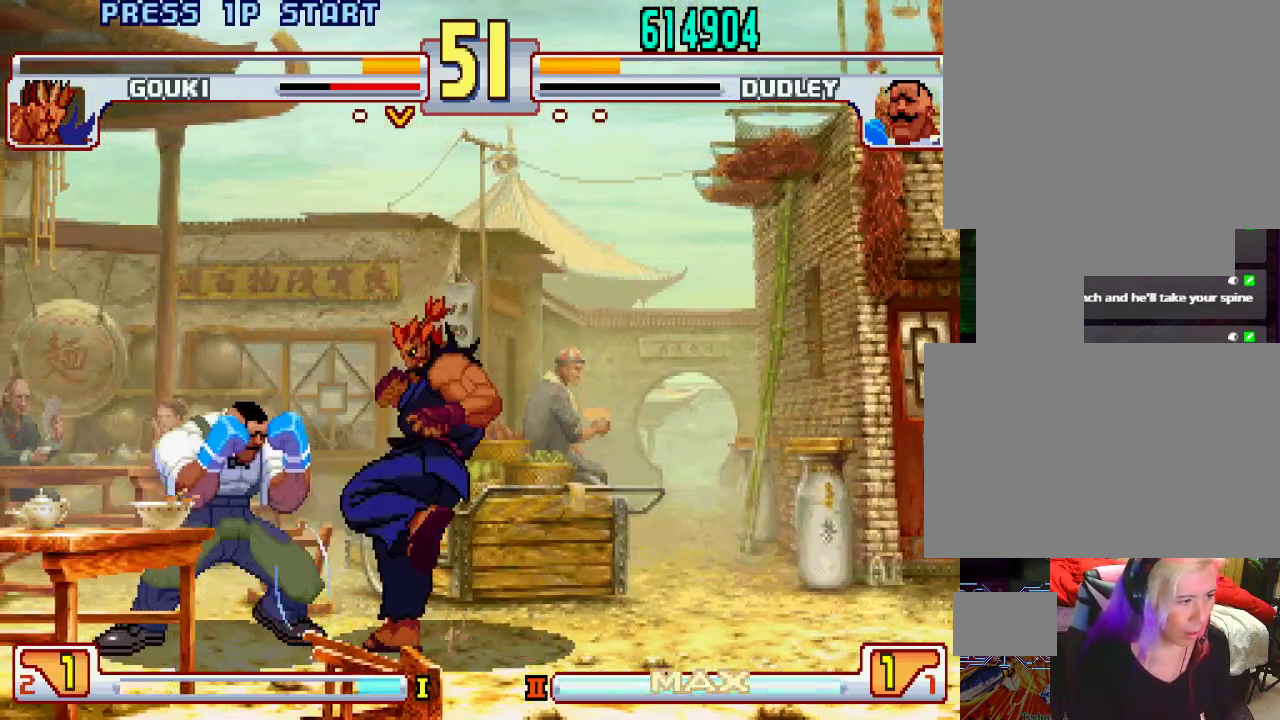
{"buttons": [], "left_stick": "left", "events": [[217, "L1", "up"], [367, "left_stick", "left"]]}
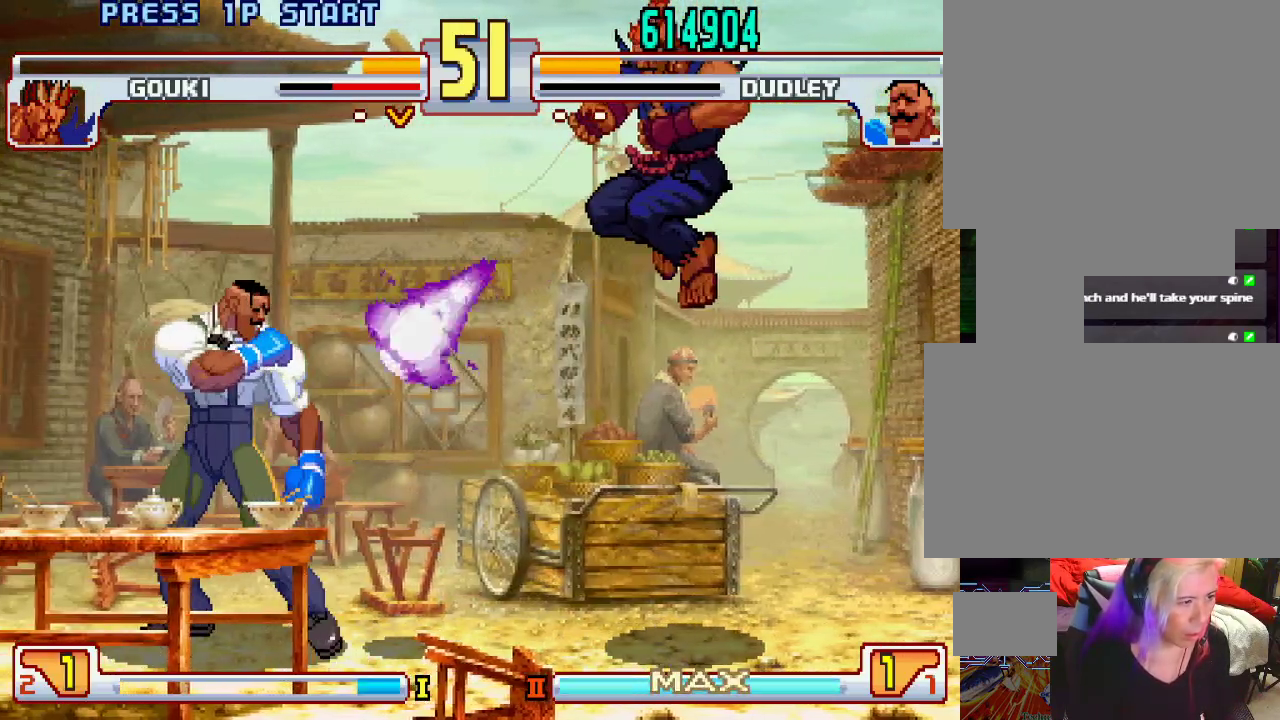
{"buttons": [], "left_stick": "left", "events": []}
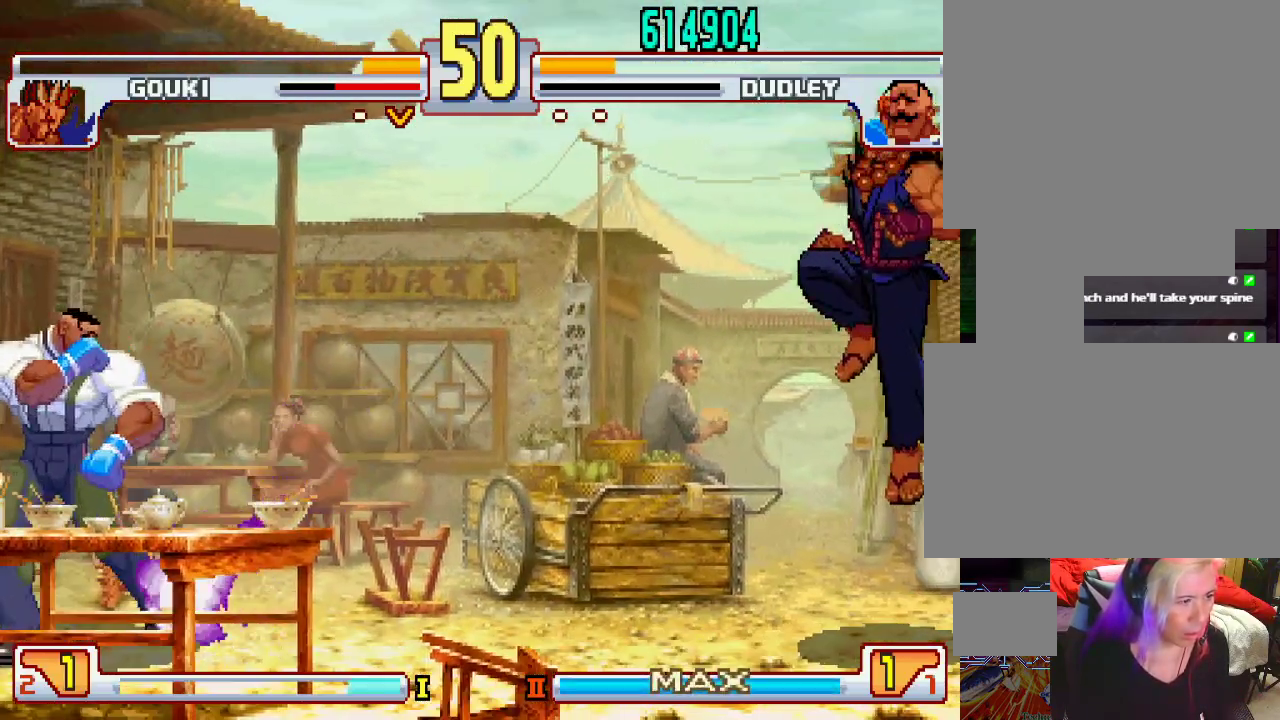
{"buttons": [], "left_stick": "right", "events": [[167, "left_stick", "right"], [267, "left_stick", "center"], [467, "left_stick", "right"]]}
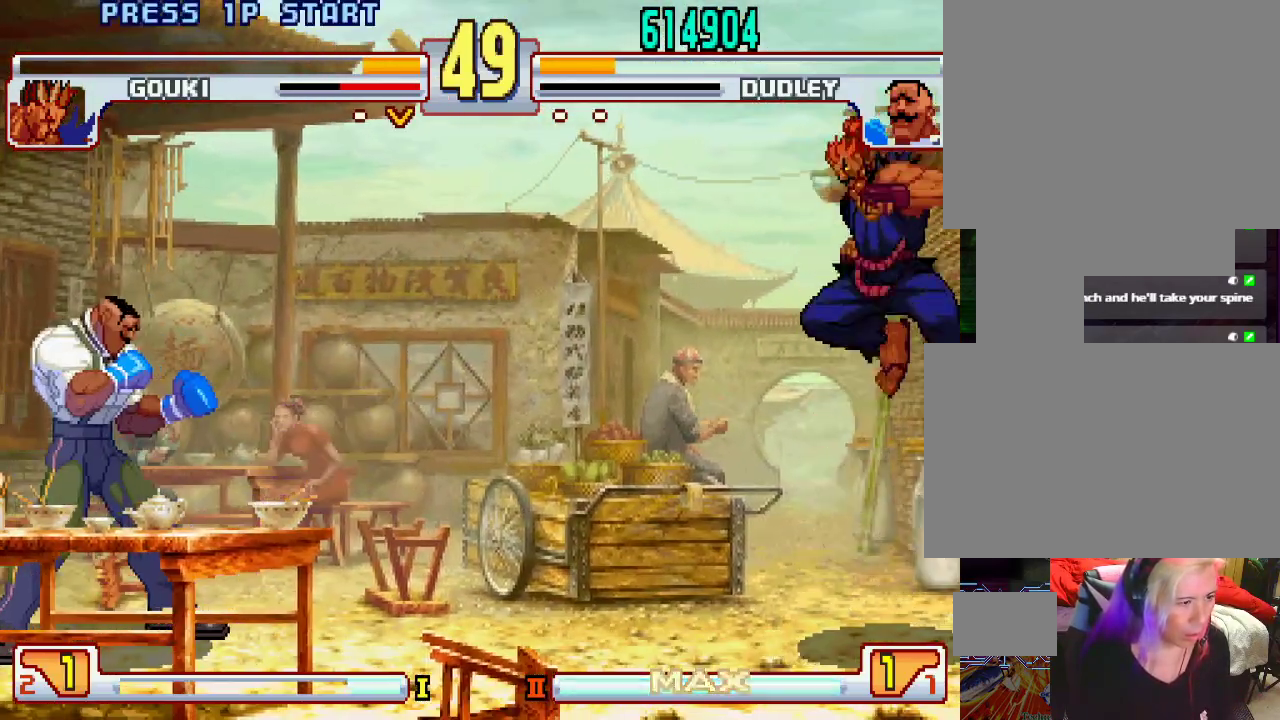
{"buttons": [], "left_stick": "center", "events": [[233, "left_stick", "center"]]}
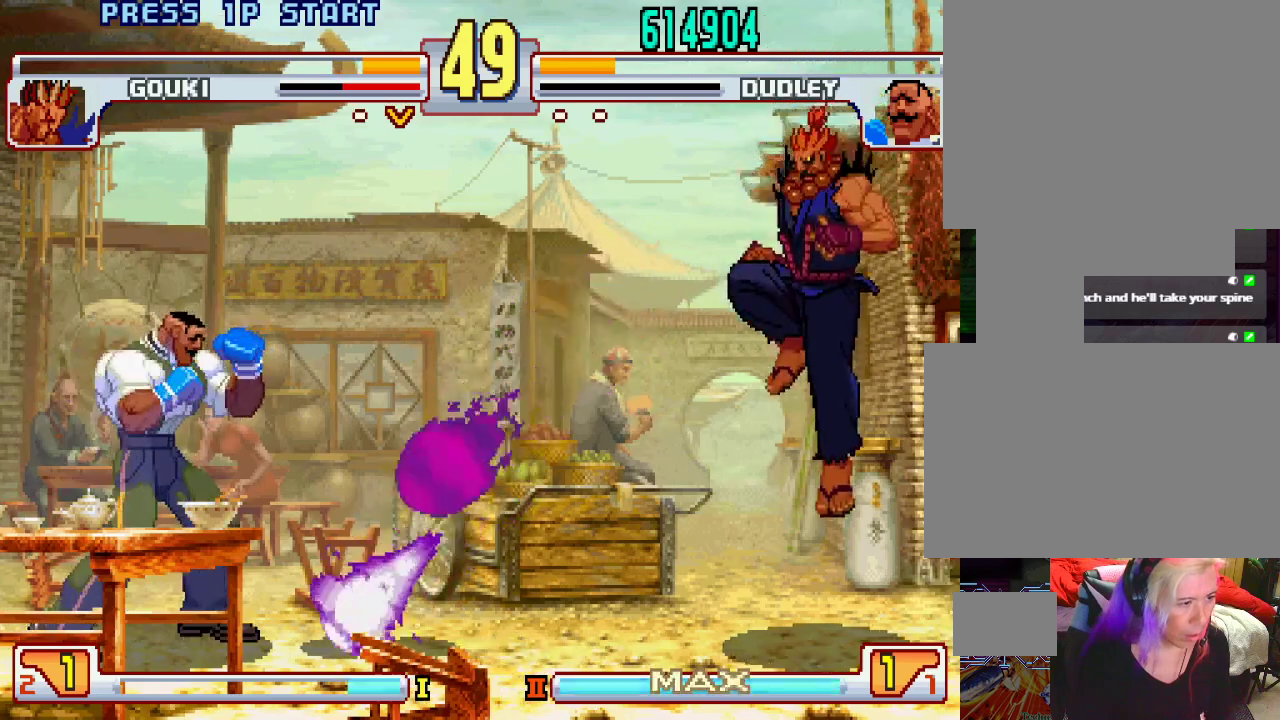
{"buttons": [], "left_stick": "center", "events": [[117, "left_stick", "right"], [167, "left_stick", "center"], [217, "left_stick", "right"], [283, "left_stick", "center"]]}
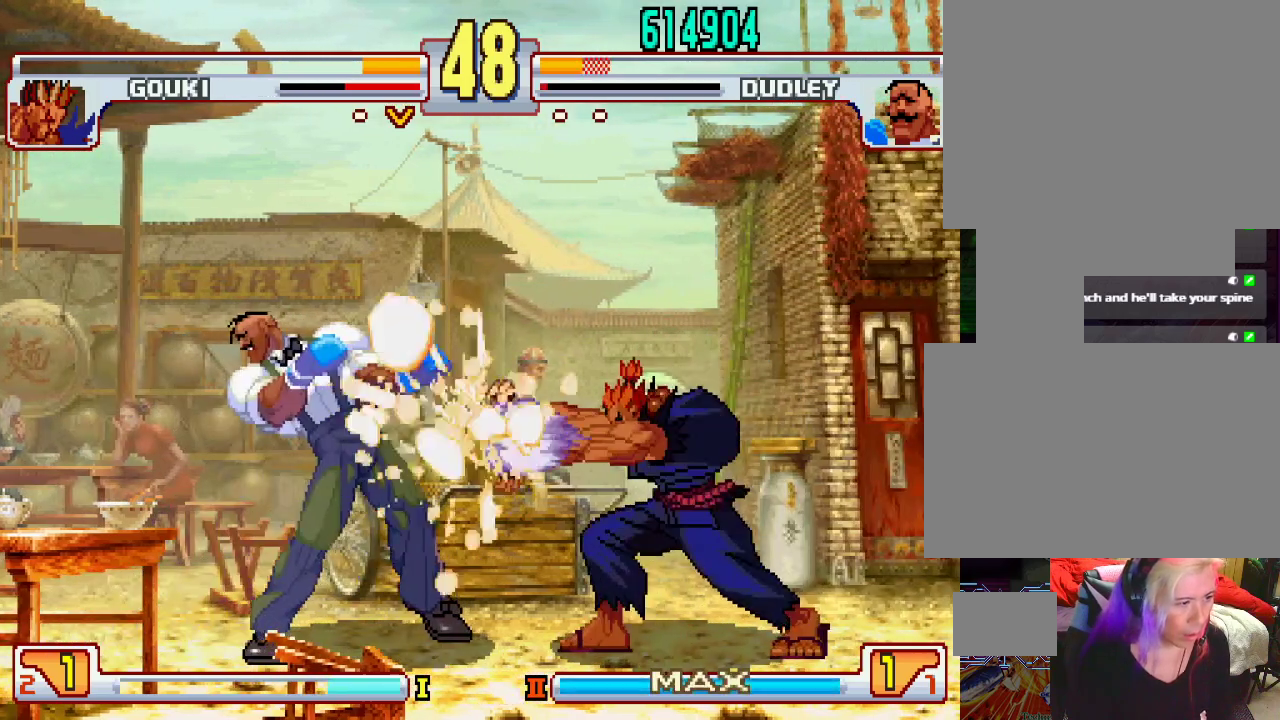
{"buttons": [], "left_stick": "center", "events": [[33, "left_stick", "left"], [500, "left_stick", "center"]]}
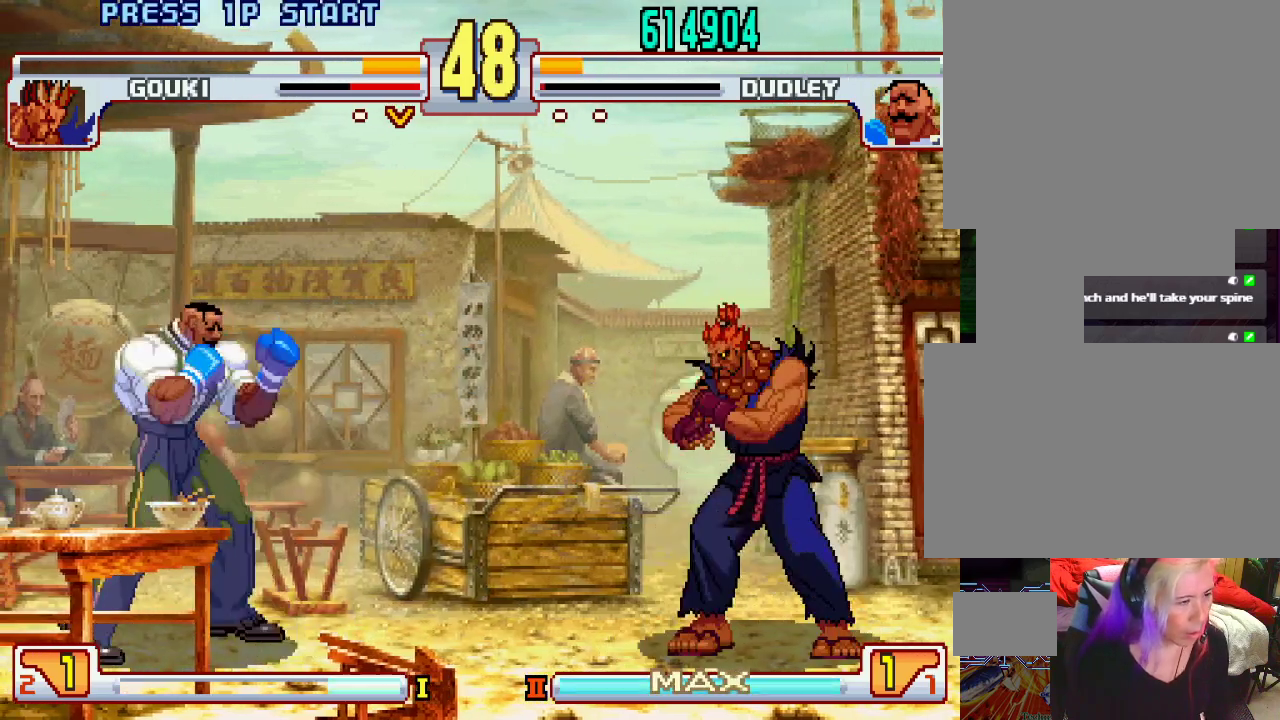
{"buttons": [], "left_stick": "right", "events": [[17, "left_stick", "left"], [33, "left_stick", "up-right"], [183, "left_stick", "center"], [467, "left_stick", "right"]]}
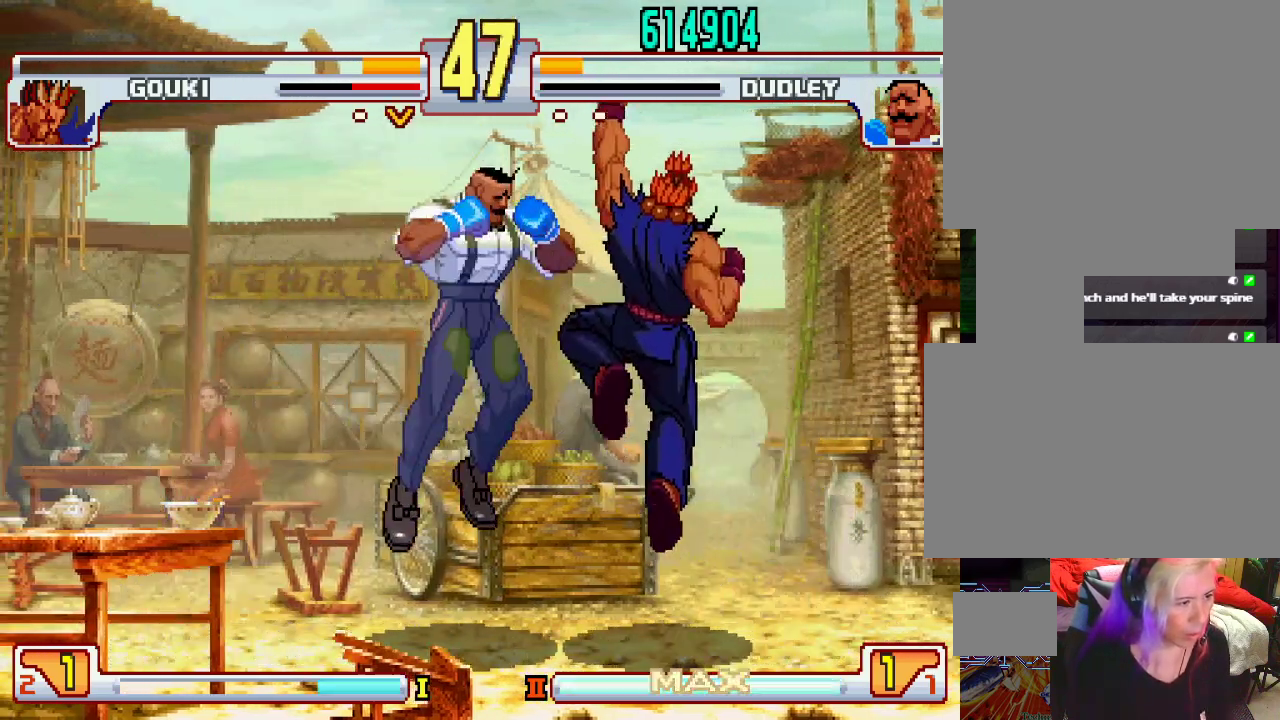
{"buttons": [], "left_stick": "center", "events": [[50, "left_stick", "down-left"], [333, "left_stick", "center"]]}
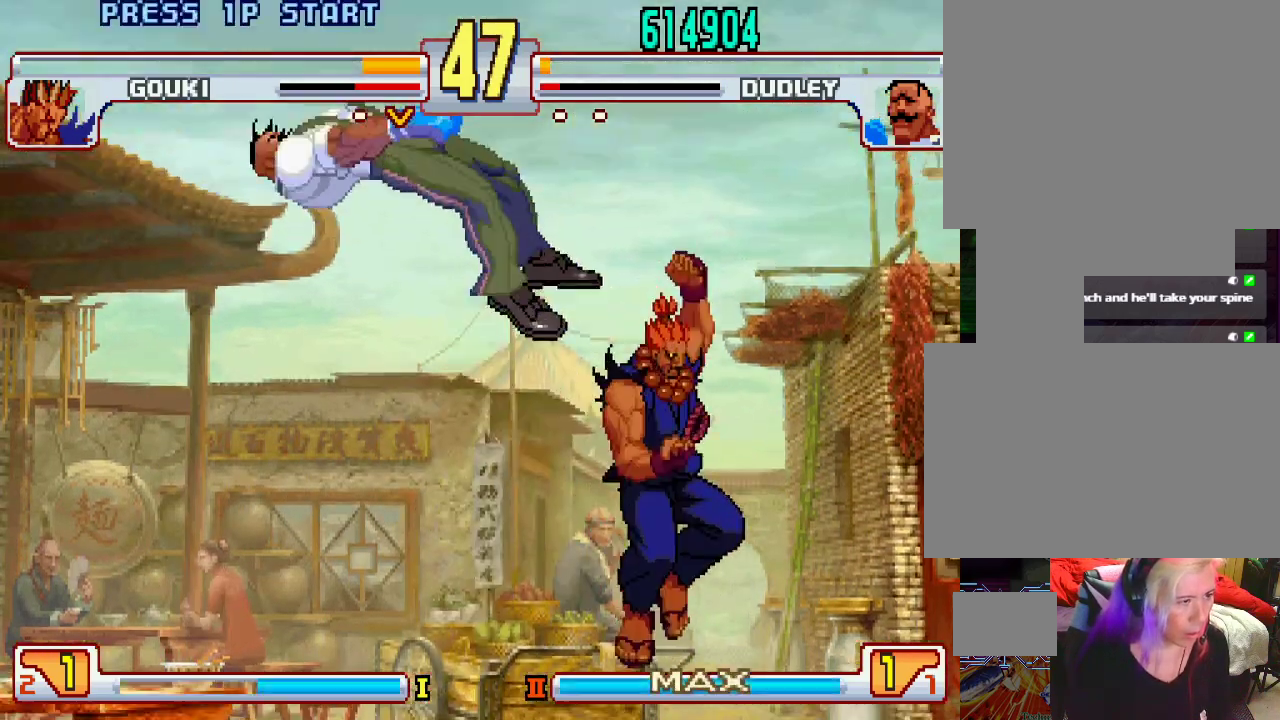
{"buttons": [], "left_stick": "center", "events": [[83, "left_stick", "down"], [133, "L1", "down"], [150, "SQUARE", "down"], [150, "TRIANGLE", "down"], [167, "SQUARE", "up"], [167, "TRIANGLE", "up"], [200, "L1", "up"], [200, "left_stick", "center"], [267, "left_stick", "down"], [283, "L1", "down"], [283, "SQUARE", "down"], [283, "TRIANGLE", "down"], [333, "L1", "up"], [333, "SQUARE", "up"], [333, "TRIANGLE", "up"], [350, "left_stick", "center"], [400, "CROSS", "down"], [417, "left_stick", "down"], [433, "L1", "down"], [433, "TRIANGLE", "down"], [450, "SQUARE", "down"], [467, "L1", "up"], [467, "TRIANGLE", "up"], [483, "CROSS", "up"], [500, "SQUARE", "up"], [500, "left_stick", "center"]]}
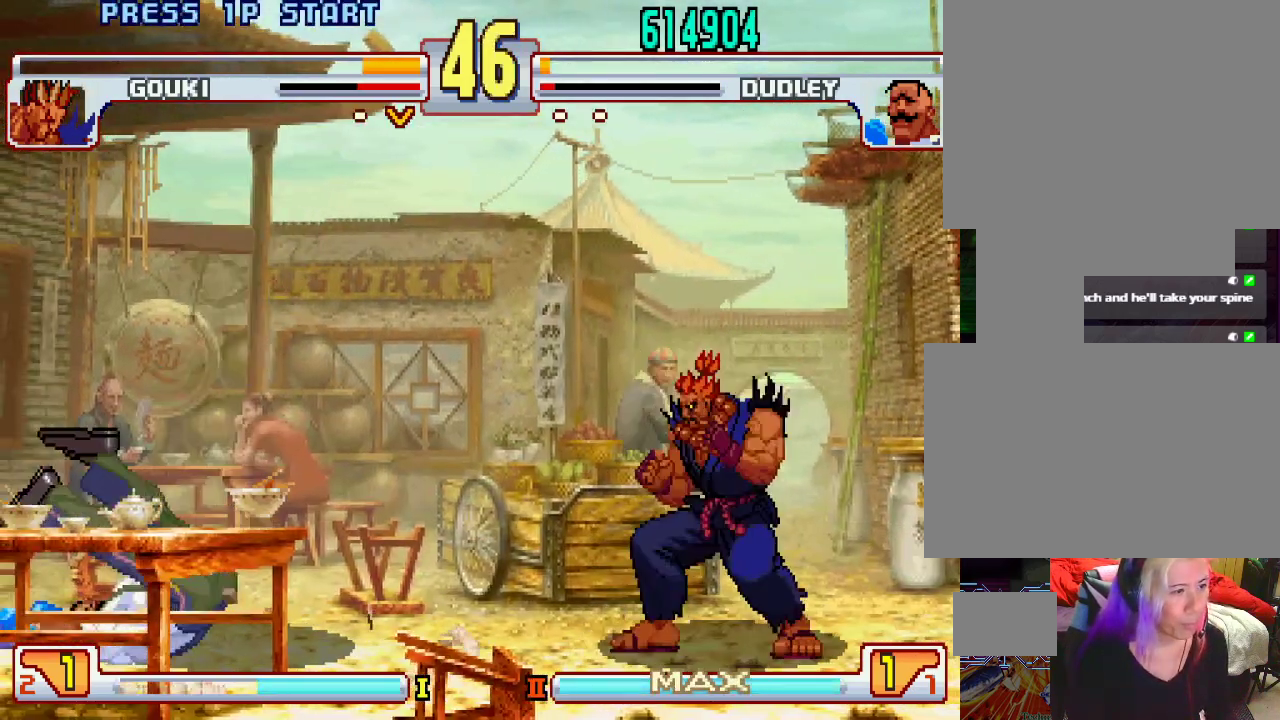
{"buttons": [], "left_stick": "center", "events": [[33, "L1", "down"], [33, "TRIANGLE", "down"], [50, "CROSS", "down"], [50, "SQUARE", "down"], [67, "CROSS", "up"], [67, "TRIANGLE", "up"], [83, "L1", "up"], [117, "SQUARE", "up"], [133, "L1", "down"], [133, "TRIANGLE", "down"], [183, "L1", "up"], [183, "TRIANGLE", "up"]]}
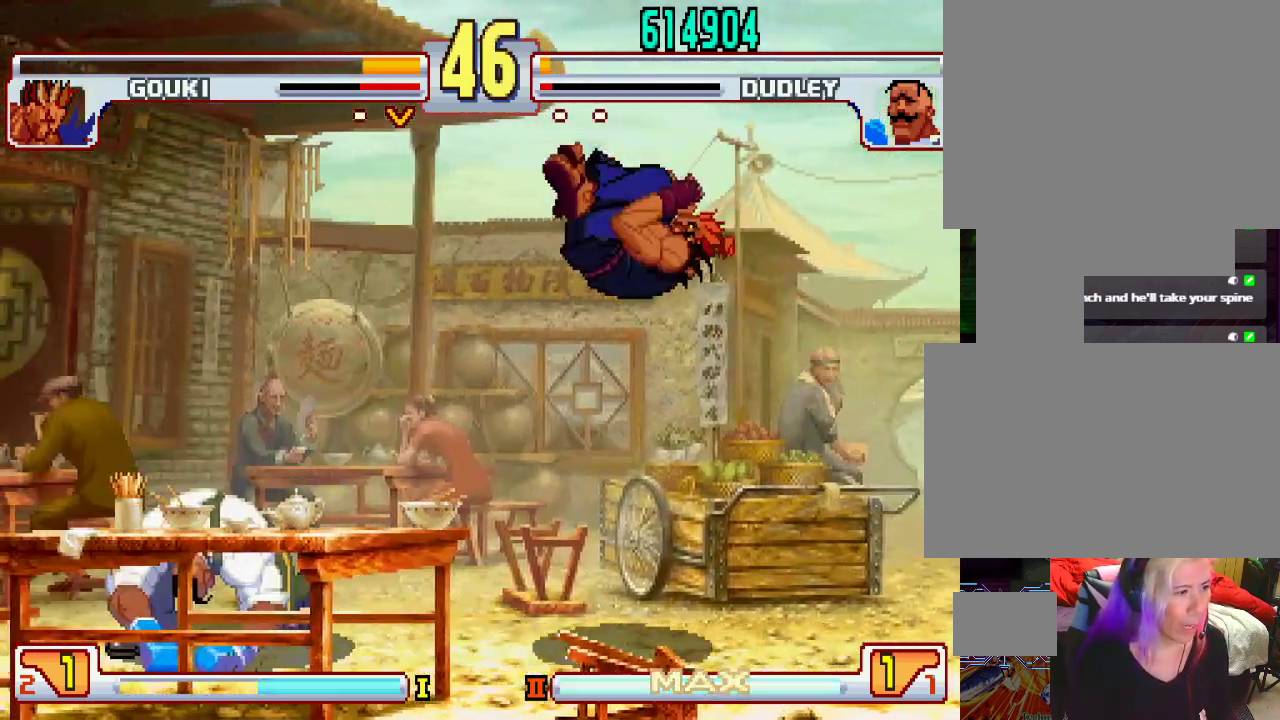
{"buttons": [], "left_stick": "left", "events": [[167, "TRIANGLE", "down"], [233, "TRIANGLE", "up"], [433, "left_stick", "left"]]}
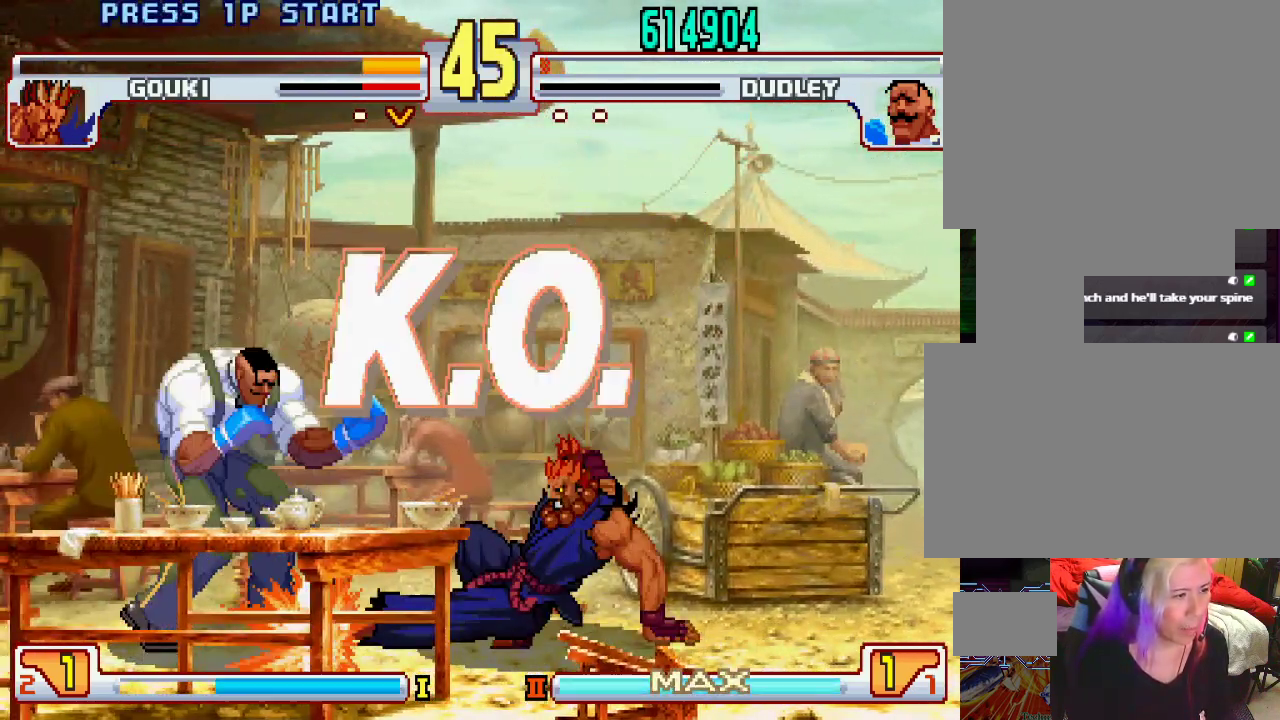
{"buttons": [], "left_stick": "center", "events": [[283, "left_stick", "center"], [333, "L1", "down"], [350, "TRIANGLE", "down"], [400, "SQUARE", "down"], [417, "L1", "up"], [417, "SQUARE", "up"], [417, "TRIANGLE", "up"]]}